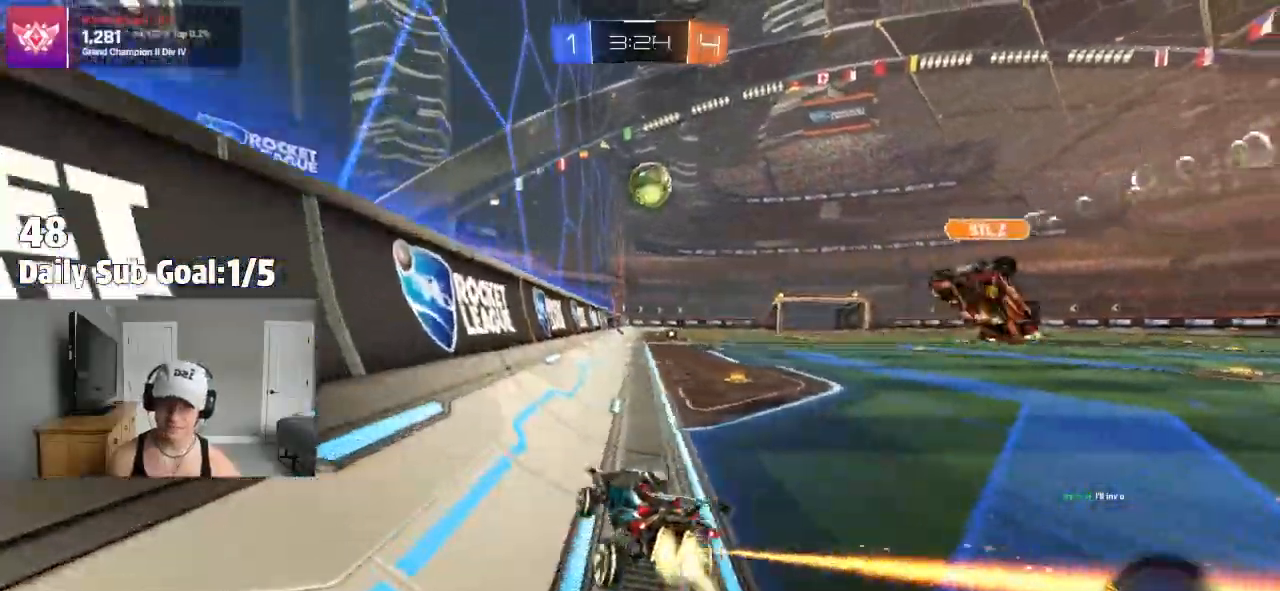
Gameplay with a controller (PlayStation layout); each line is a JSON object with the inputs held at the frame after it. "events" lists button and stick changes between this image and that frame as [ms after this image, input, new state], when the widget could be followed in between. Not read: right_stick.
{"buttons": [], "left_stick": "left", "events": [[133, "left_stick", "center"], [350, "left_stick", "left"]]}
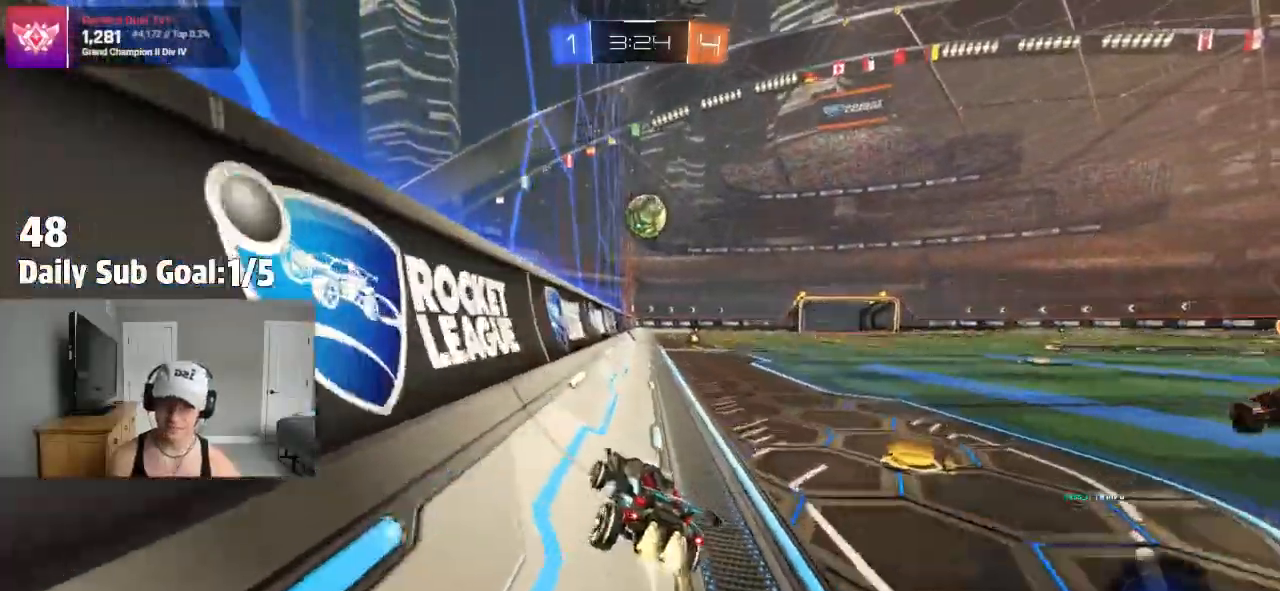
{"buttons": [], "left_stick": "right", "events": [[50, "left_stick", "center"], [117, "left_stick", "right"], [267, "CROSS", "down"], [317, "left_stick", "left"], [433, "left_stick", "right"], [450, "CROSS", "up"]]}
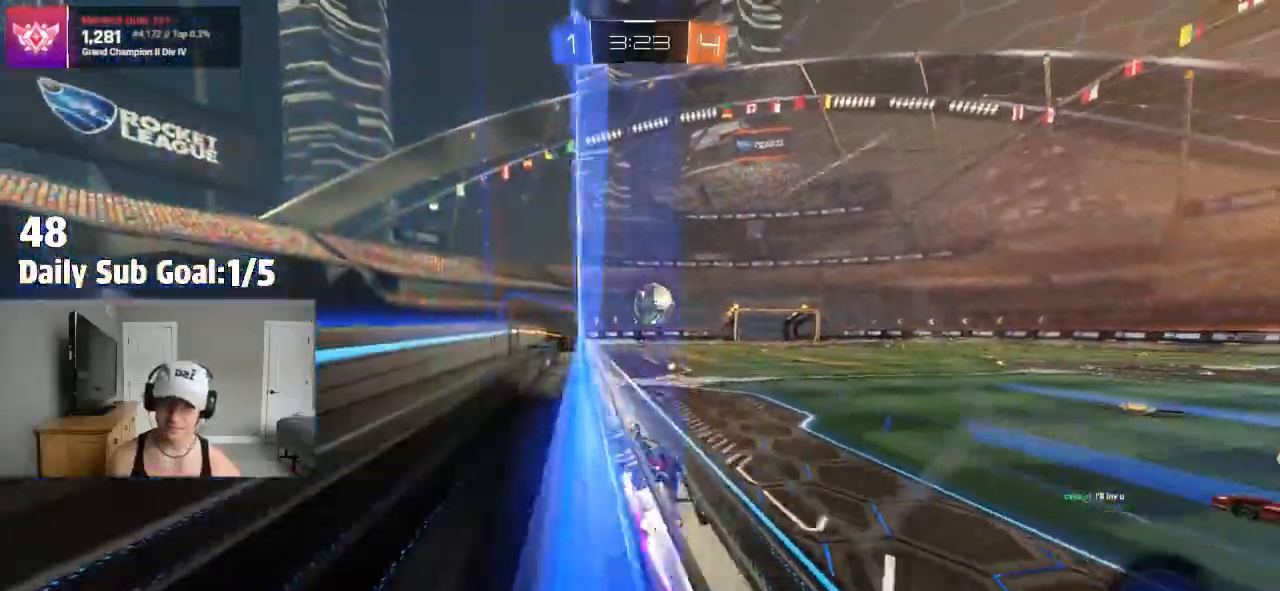
{"buttons": ["R2"], "left_stick": "left", "events": [[167, "R2", "down"], [167, "left_stick", "center"], [500, "left_stick", "left"]]}
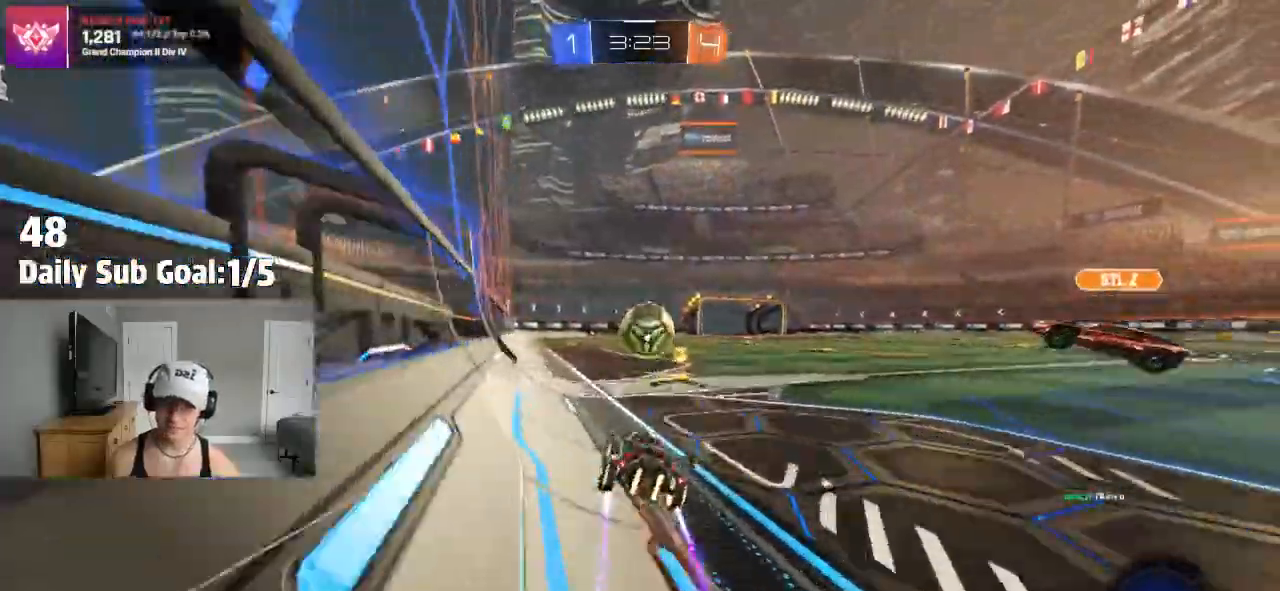
{"buttons": ["CROSS", "DPAD_RIGHT"], "left_stick": "up-left"}
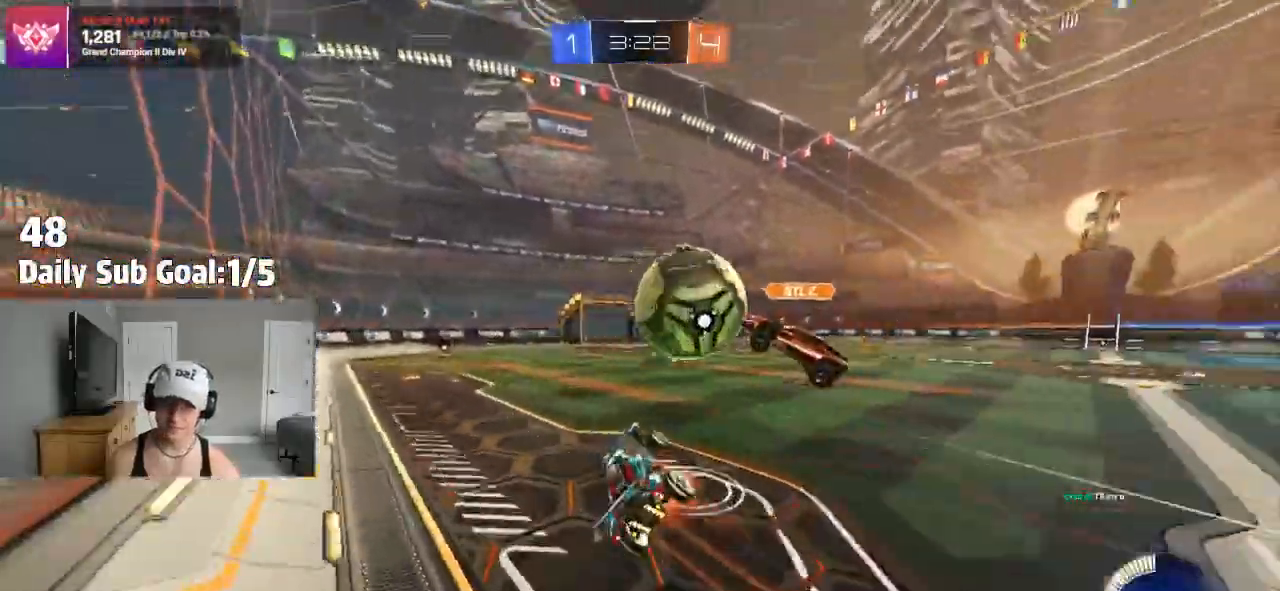
{"buttons": [], "left_stick": "left", "events": [[67, "DPAD_RIGHT", "up"], [83, "CROSS", "up"], [100, "left_stick", "down"], [150, "left_stick", "down-right"], [350, "TRIANGLE", "down"], [383, "left_stick", "left"], [433, "TRIANGLE", "up"]]}
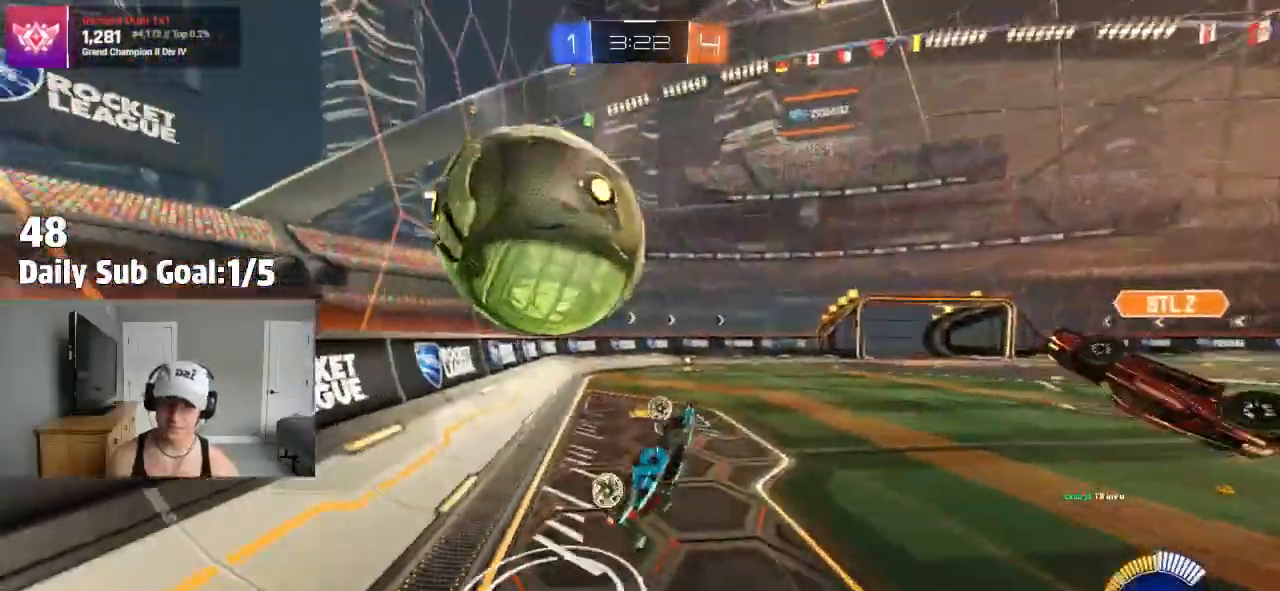
{"buttons": [], "left_stick": "center"}
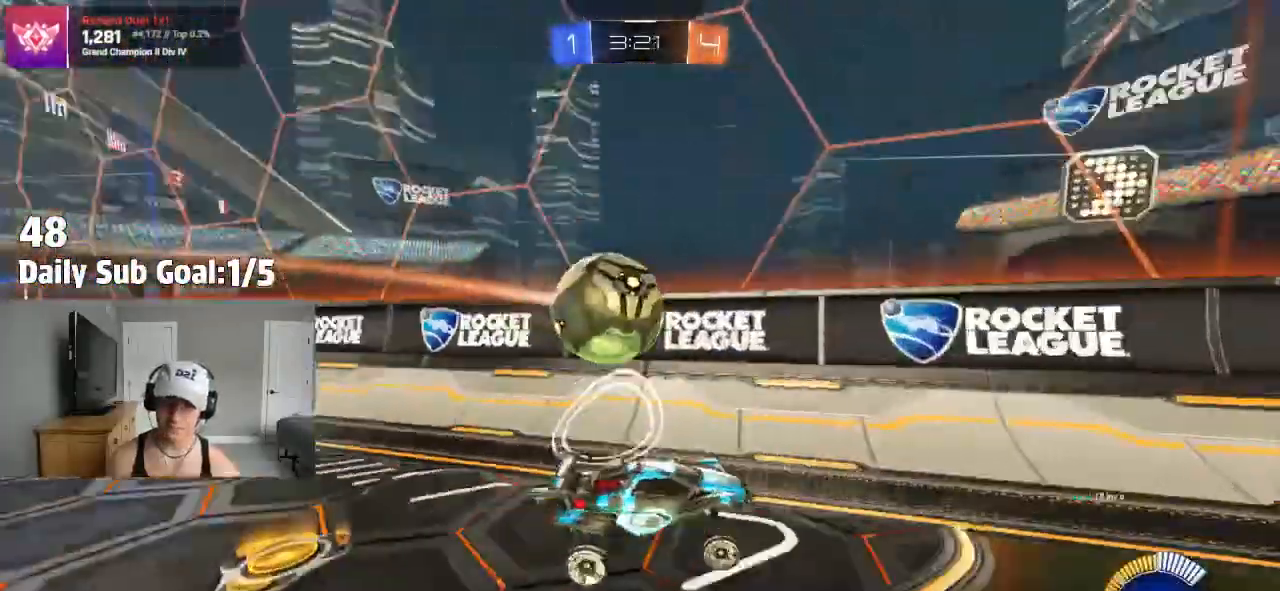
{"buttons": ["L2"], "left_stick": "left", "events": [[83, "L2", "down"], [83, "left_stick", "down-left"], [167, "left_stick", "center"], [433, "left_stick", "left"]]}
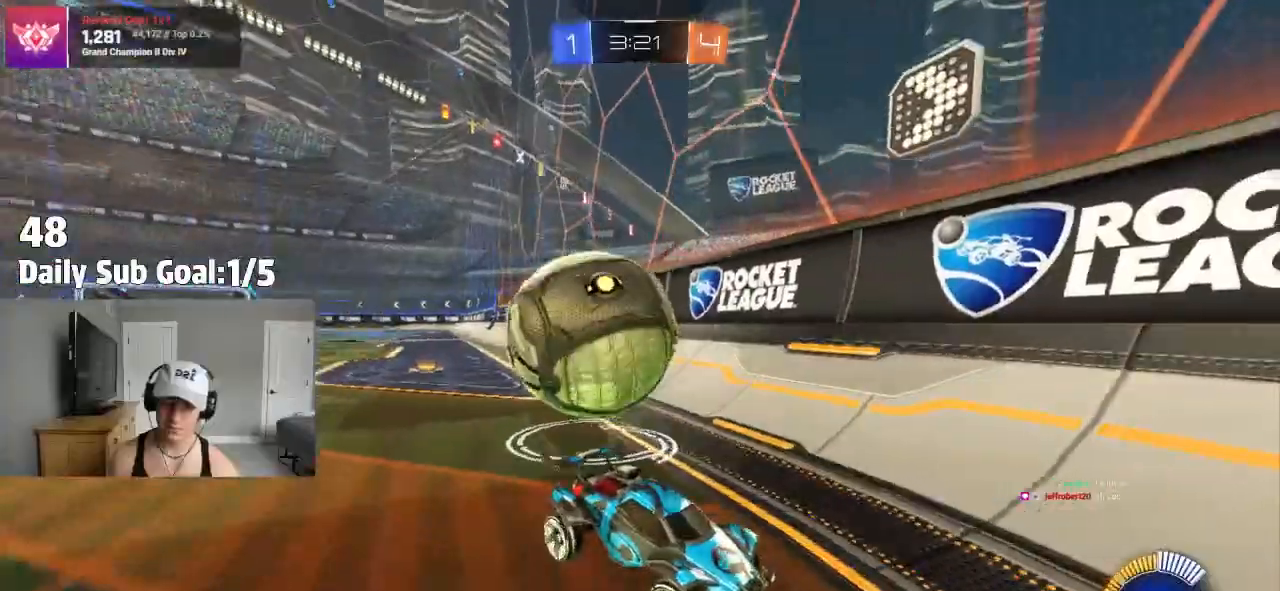
{"buttons": [], "left_stick": "right", "events": [[50, "L2", "up"], [50, "left_stick", "center"], [100, "left_stick", "right"], [217, "R2", "down"], [283, "left_stick", "center"], [333, "R2", "up"], [400, "left_stick", "right"]]}
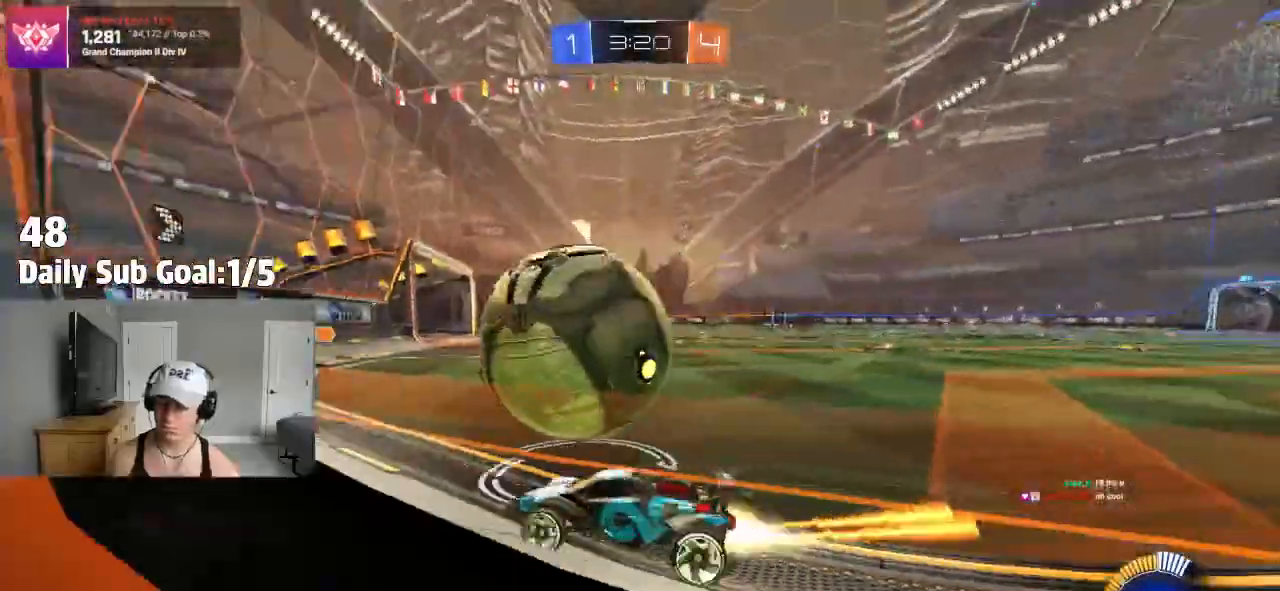
{"buttons": ["CROSS"], "left_stick": "left"}
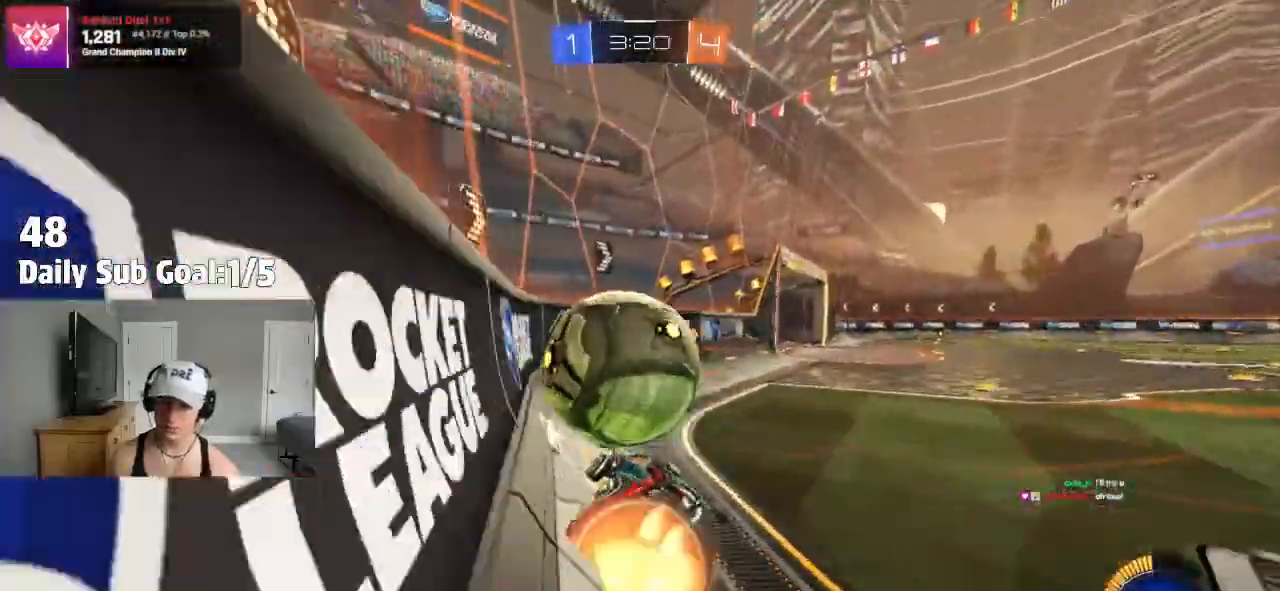
{"buttons": ["R2"], "left_stick": "right", "events": [[33, "CROSS", "up"], [100, "CROSS", "down"], [117, "R1", "down"], [133, "R2", "down"], [167, "left_stick", "right"], [183, "R1", "up"], [200, "CROSS", "up"], [250, "R2", "up"], [467, "R2", "down"]]}
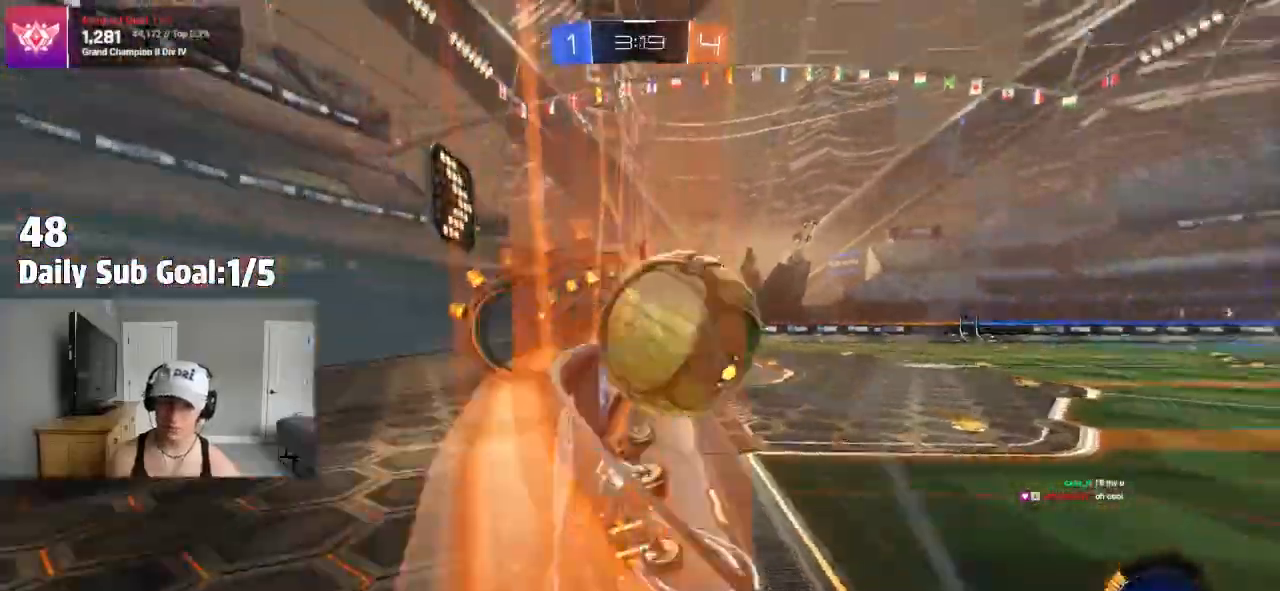
{"buttons": [], "left_stick": "left", "events": [[50, "left_stick", "left"], [150, "left_stick", "down-left"], [183, "L1", "down"], [200, "R2", "up"], [283, "R2", "down"], [417, "R2", "up"], [450, "left_stick", "left"], [483, "L1", "up"]]}
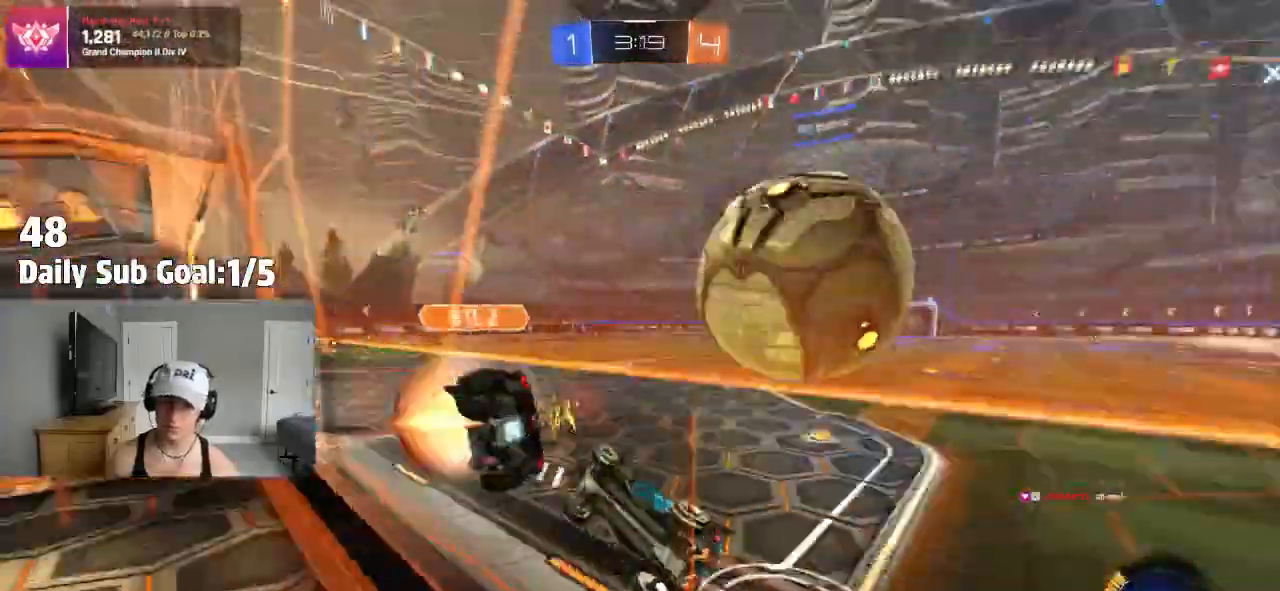
{"buttons": ["L1"], "left_stick": "right", "events": [[17, "R2", "down"], [67, "R2", "up"], [117, "R2", "down"], [150, "left_stick", "center"], [217, "left_stick", "right"], [250, "R2", "up"], [333, "R2", "down"], [483, "R2", "up"], [500, "L1", "down"]]}
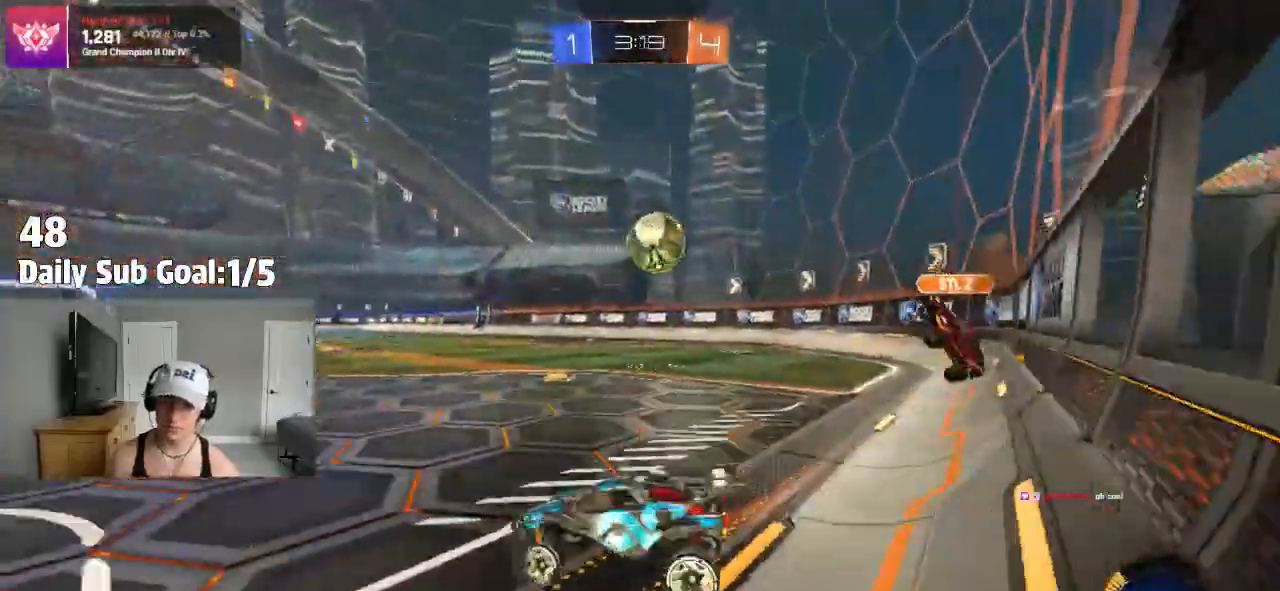
{"buttons": [], "left_stick": "right", "events": [[83, "L1", "up"]]}
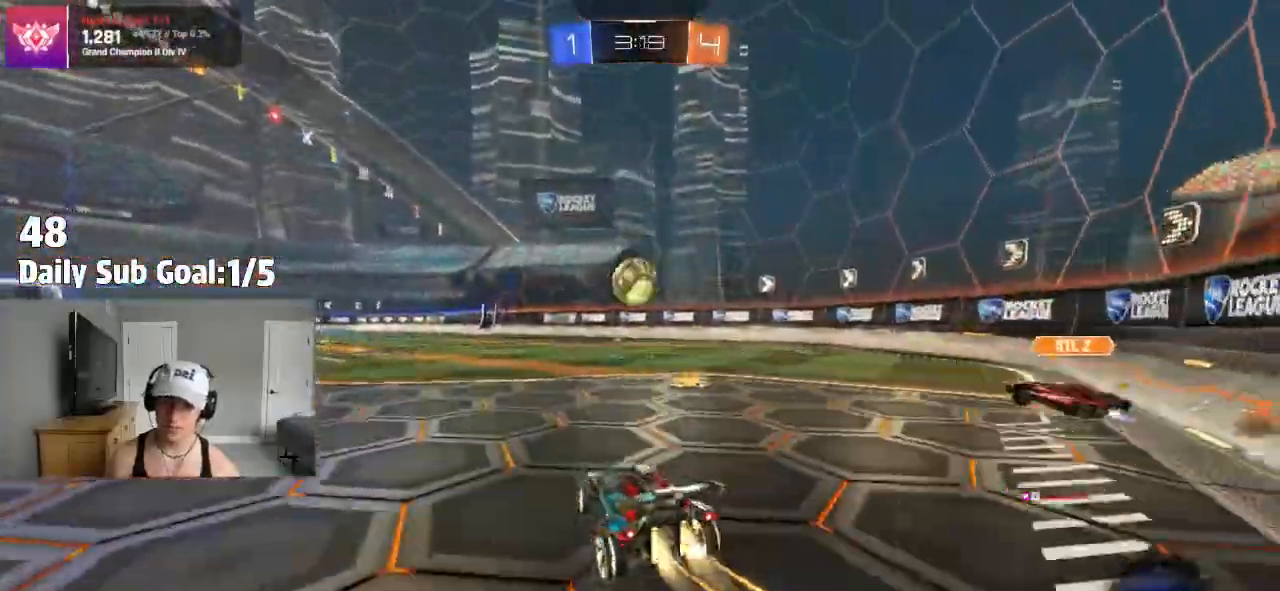
{"buttons": [], "left_stick": "center", "events": [[17, "R1", "down"], [67, "left_stick", "center"], [133, "R1", "up"], [150, "left_stick", "right"], [317, "R1", "down"], [317, "left_stick", "left"], [367, "R1", "up"], [483, "left_stick", "center"]]}
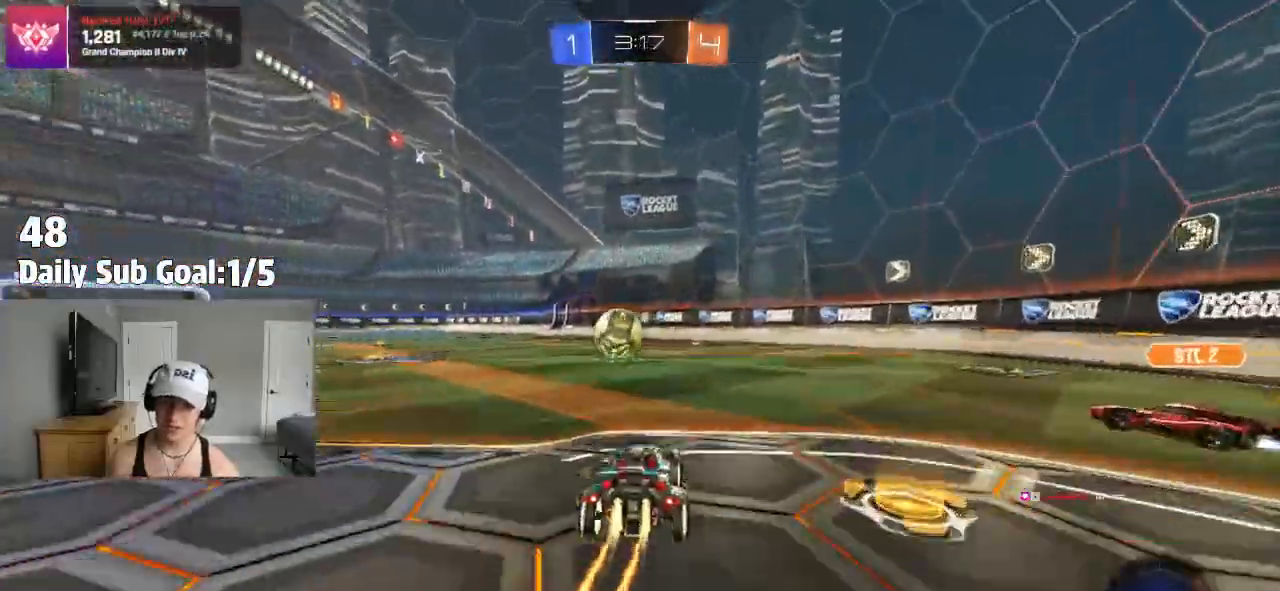
{"buttons": [], "left_stick": "down-right", "events": [[183, "left_stick", "left"], [500, "left_stick", "down-right"]]}
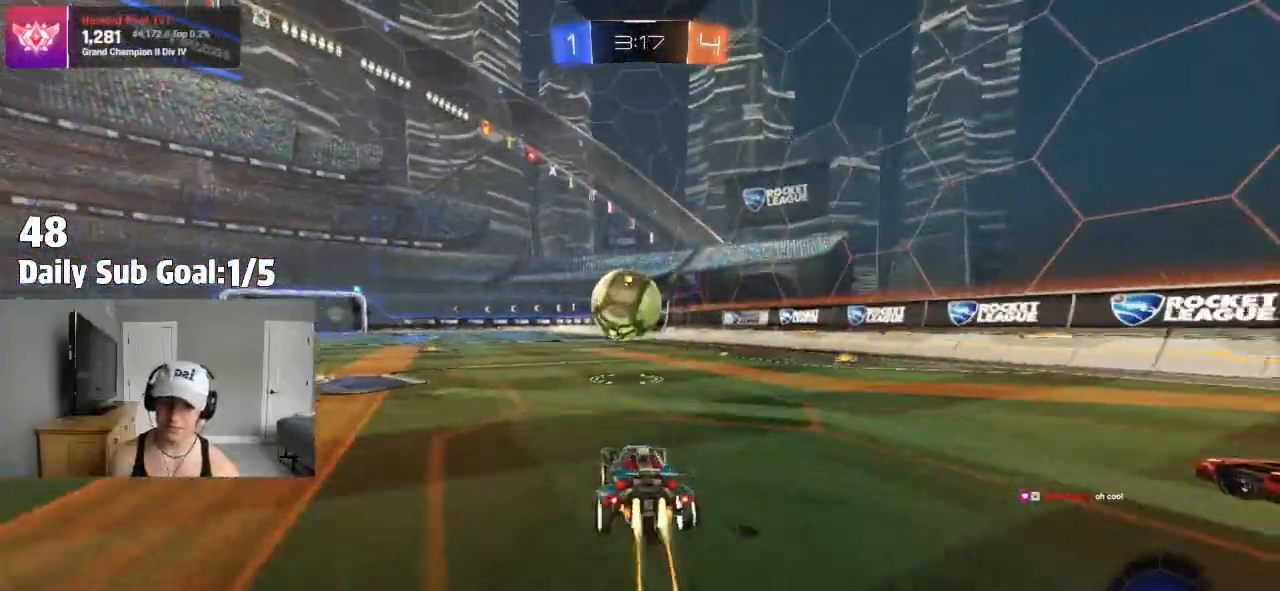
{"buttons": ["CROSS", "L1", "R2"], "left_stick": "down-right", "events": [[50, "CROSS", "down"], [67, "L1", "down"], [167, "left_stick", "center"], [183, "CROSS", "up"], [183, "R2", "down"], [333, "left_stick", "up-left"], [400, "CROSS", "down"], [450, "left_stick", "down-right"]]}
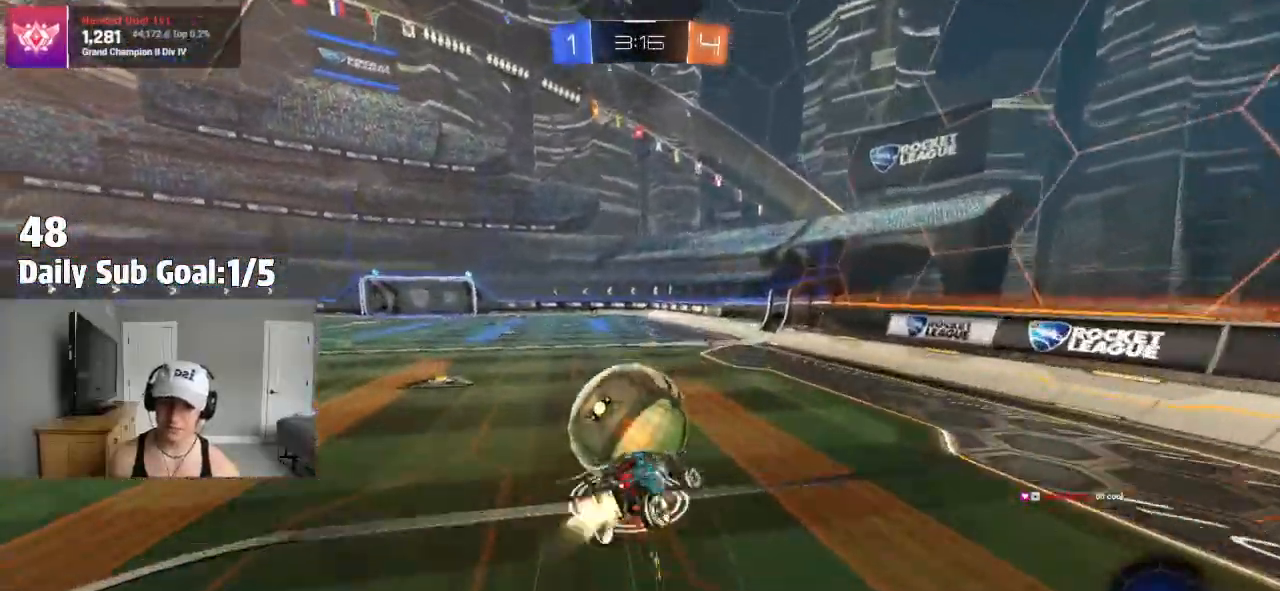
{"buttons": ["L1"], "left_stick": "left", "events": [[17, "CROSS", "up"], [67, "TRIANGLE", "down"], [67, "left_stick", "down"], [83, "R2", "up"], [250, "R2", "down"], [250, "TRIANGLE", "up"], [267, "left_stick", "left"], [400, "R2", "up"]]}
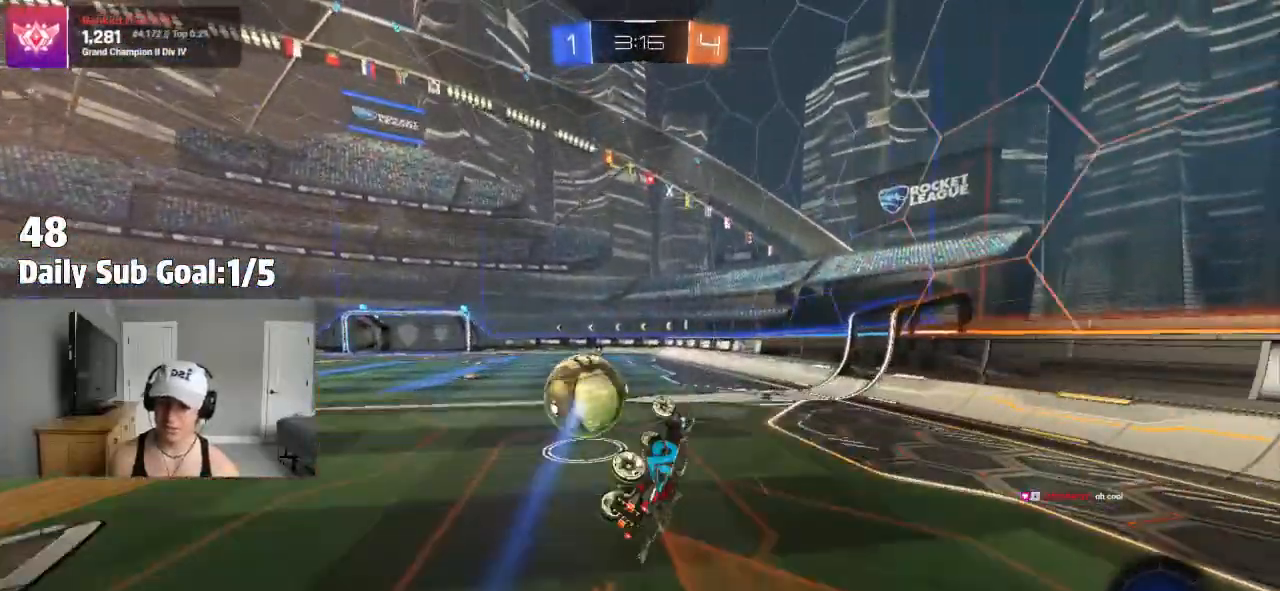
{"buttons": ["R2"], "left_stick": "center"}
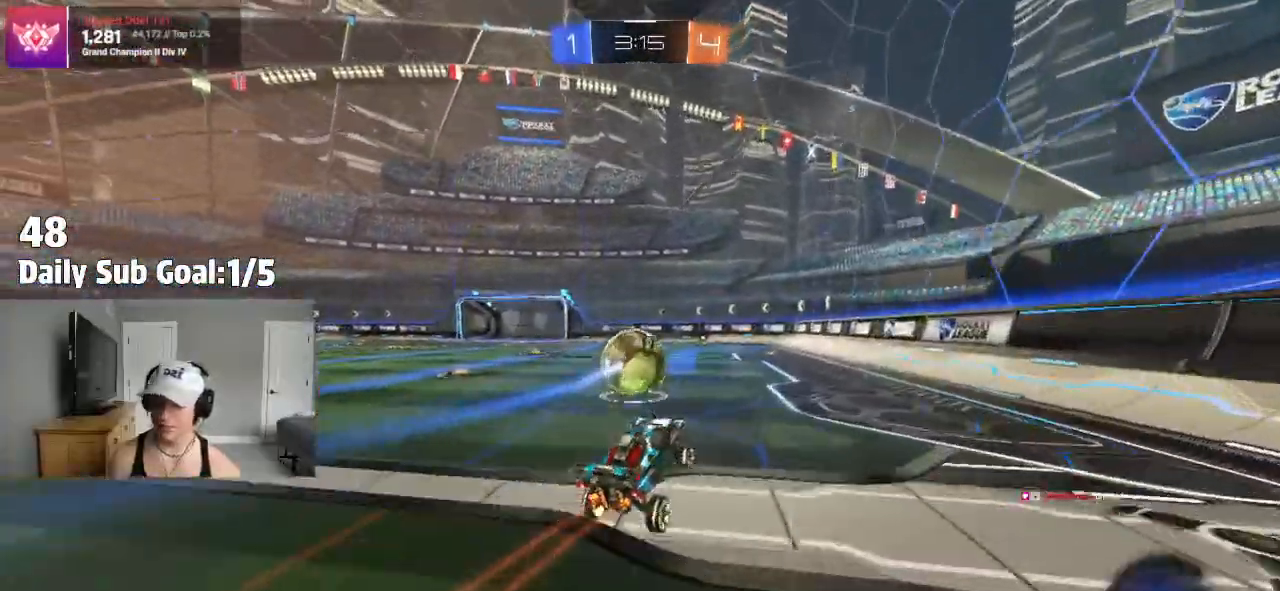
{"buttons": ["CROSS", "L1", "R2"], "left_stick": "down", "events": [[167, "left_stick", "left"], [267, "CROSS", "down"], [283, "left_stick", "up-left"], [317, "CROSS", "up"], [367, "CROSS", "down"], [433, "left_stick", "down"], [500, "L1", "down"]]}
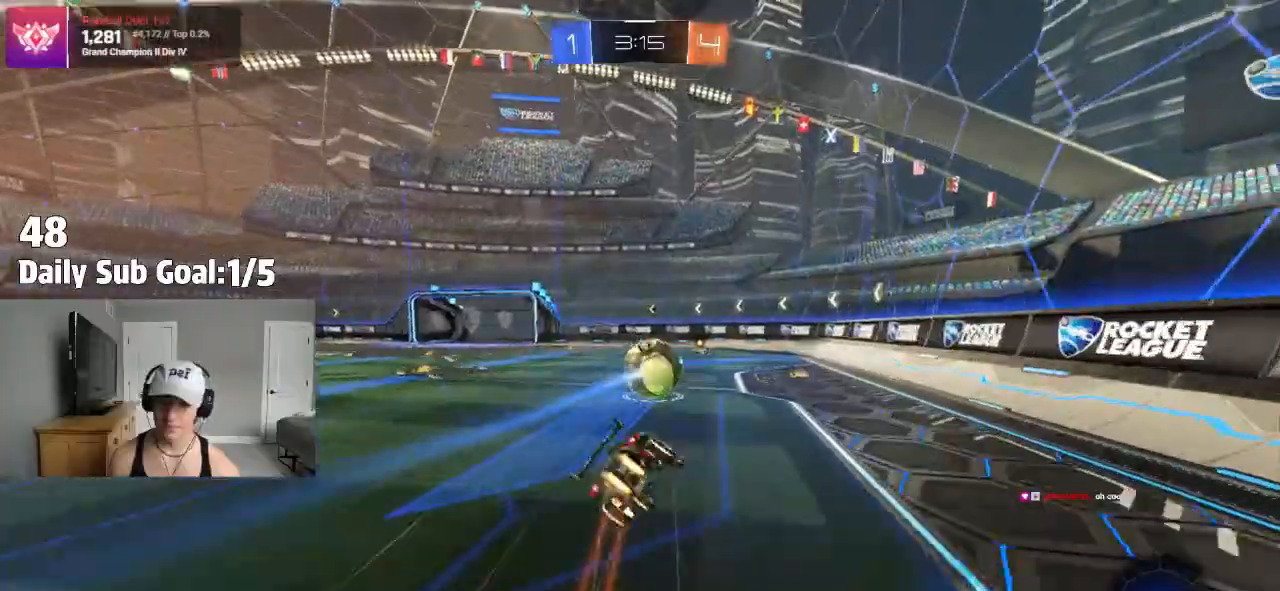
{"buttons": ["L1"], "left_stick": "left", "events": [[33, "CROSS", "up"], [33, "R2", "up"], [67, "left_stick", "left"], [117, "TRIANGLE", "down"], [350, "TRIANGLE", "up"]]}
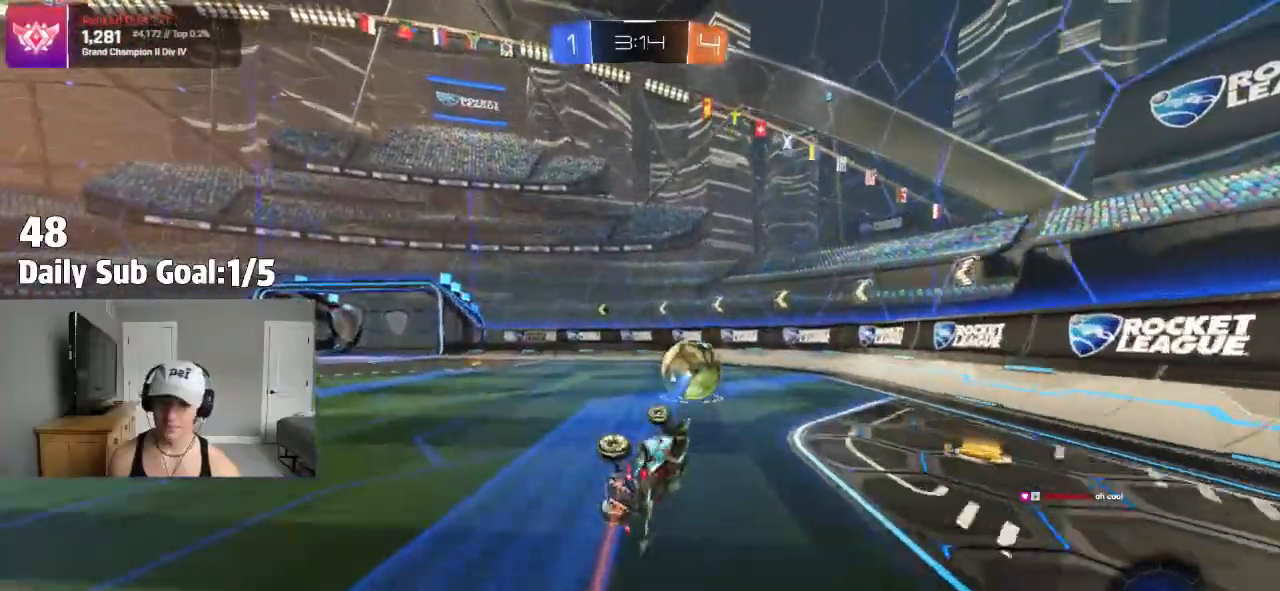
{"buttons": [], "left_stick": "center", "events": [[17, "R2", "down"], [67, "TRIANGLE", "down"], [117, "L1", "up"], [117, "left_stick", "center"], [183, "TRIANGLE", "up"], [367, "R2", "up"]]}
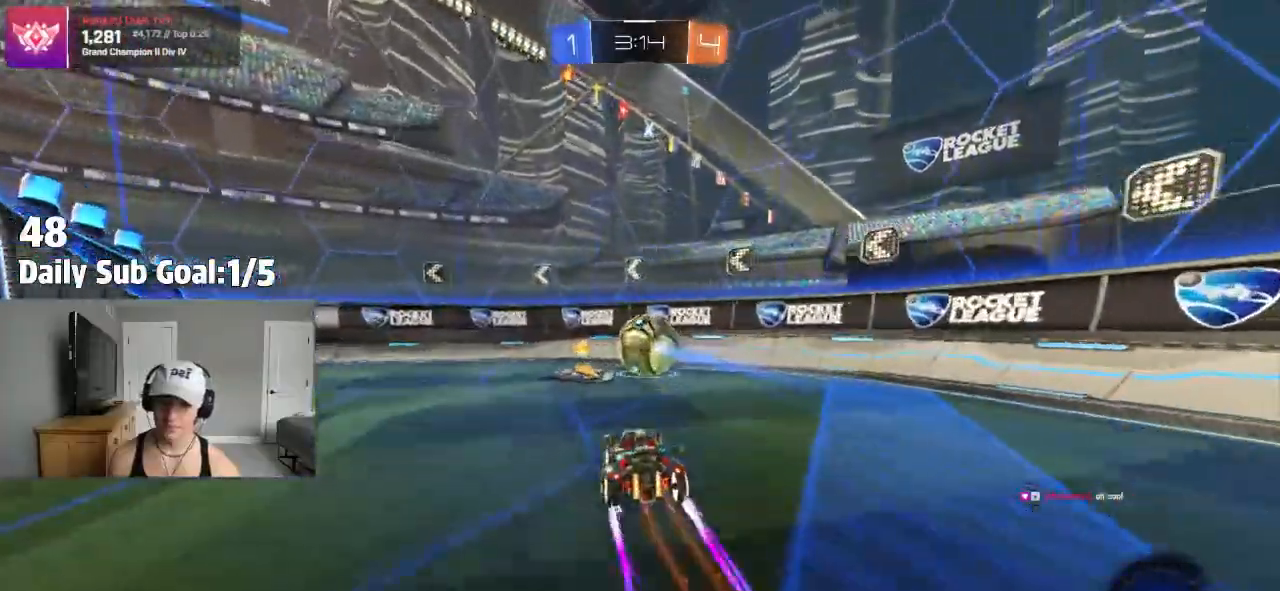
{"buttons": ["R2"], "left_stick": "center", "events": [[83, "left_stick", "left"], [150, "R2", "down"], [233, "R2", "up"], [333, "R2", "down"], [400, "left_stick", "center"]]}
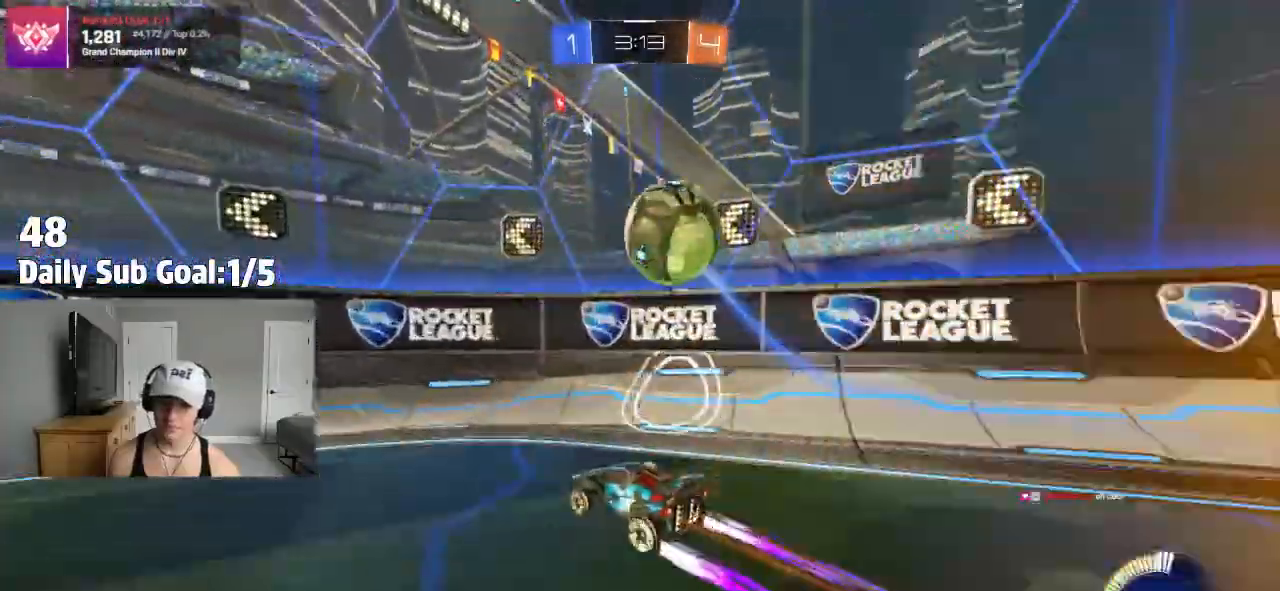
{"buttons": ["R2"], "left_stick": "right", "events": [[133, "R2", "up"], [333, "left_stick", "right"], [400, "R2", "down"]]}
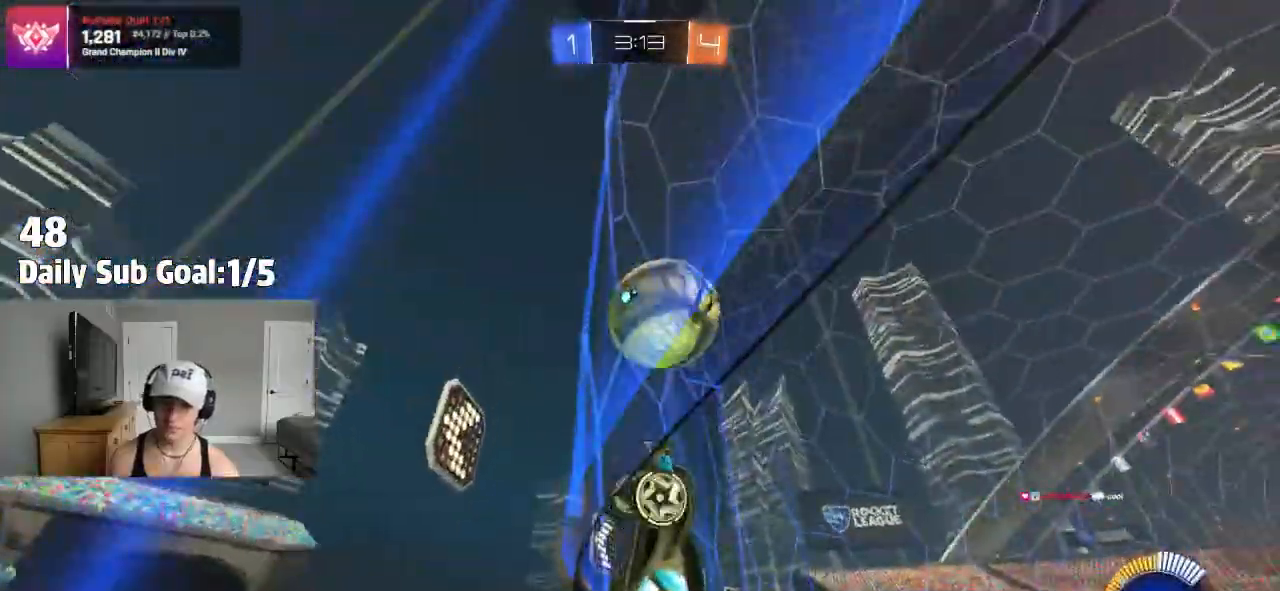
{"buttons": ["L2", "R2"], "left_stick": "left", "events": [[50, "left_stick", "center"], [150, "left_stick", "right"], [350, "L2", "down"], [367, "left_stick", "center"], [433, "left_stick", "left"]]}
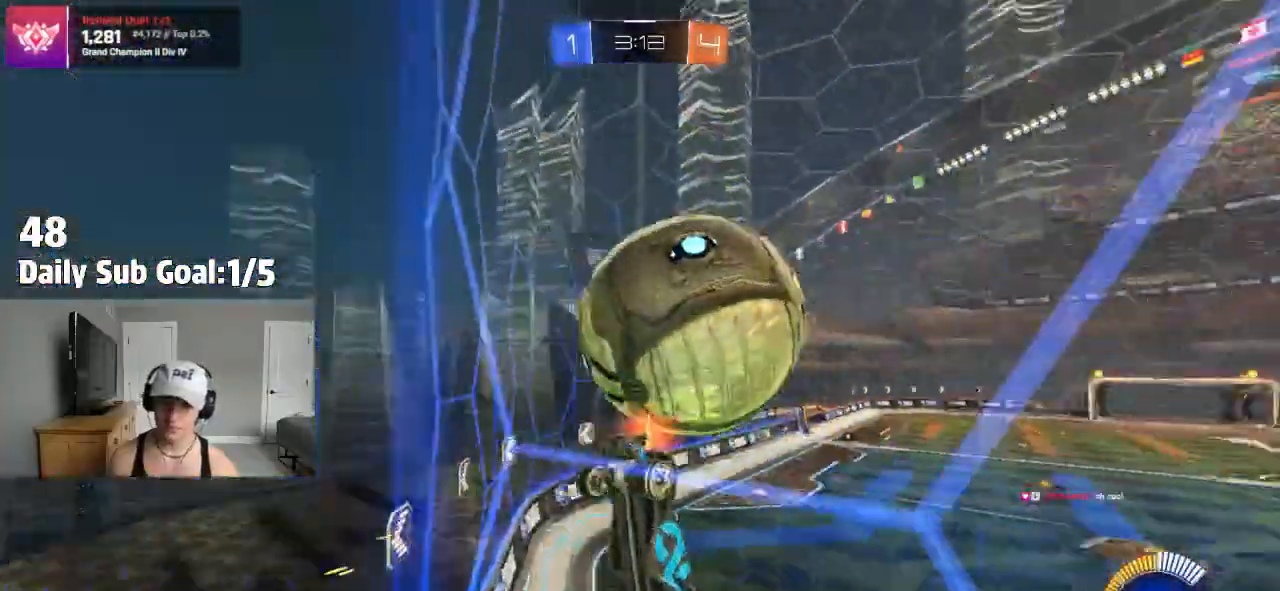
{"buttons": [], "left_stick": "down-left", "events": [[33, "L2", "up"], [67, "left_stick", "center"], [283, "left_stick", "down-right"], [300, "R2", "up"], [367, "CROSS", "down"], [417, "left_stick", "down-left"], [433, "CROSS", "up"]]}
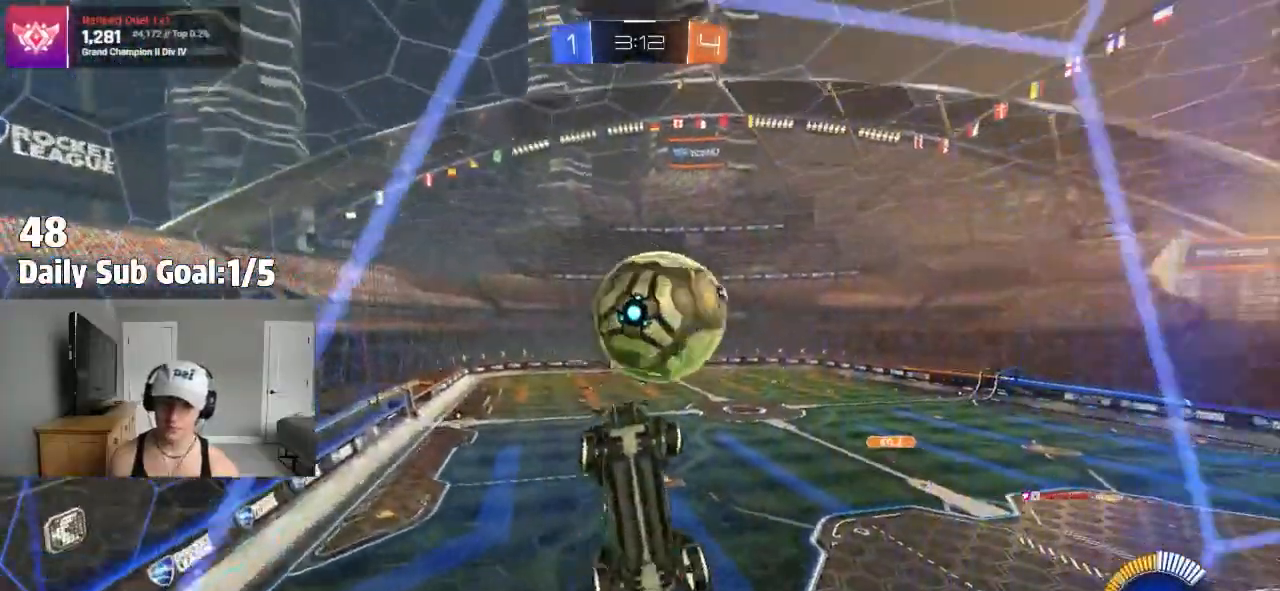
{"buttons": ["SQUARE"], "left_stick": "up-right", "events": [[100, "left_stick", "left"], [267, "left_stick", "up-left"], [333, "SQUARE", "down"], [367, "R2", "down"], [483, "R2", "up"], [500, "left_stick", "up-right"]]}
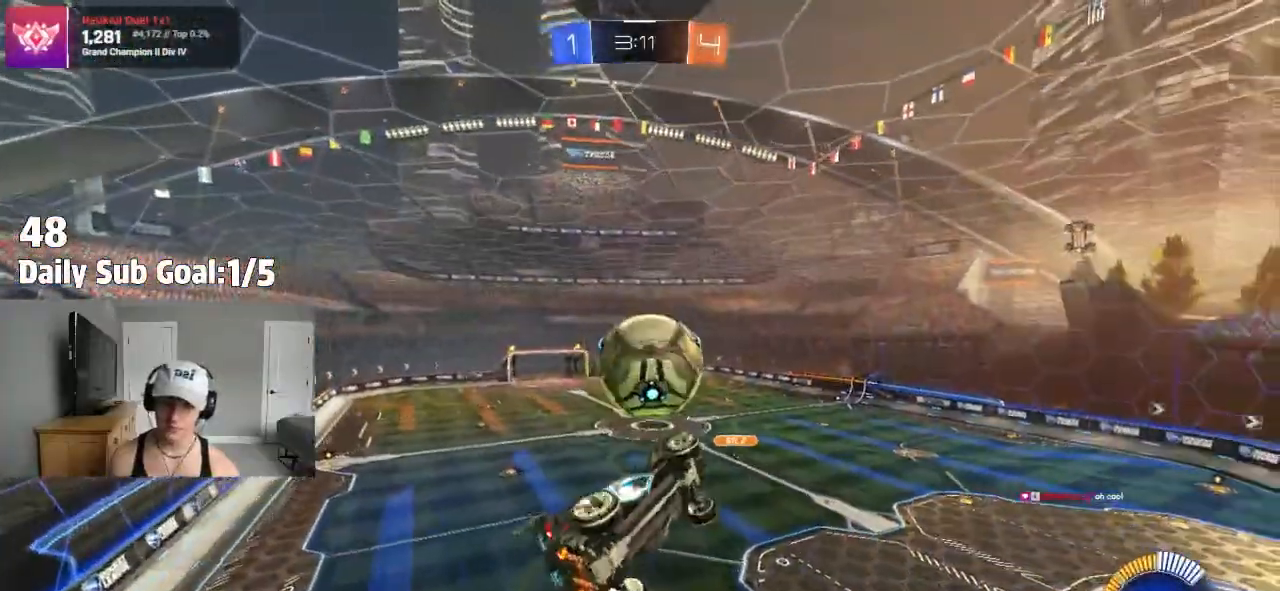
{"buttons": ["SQUARE", "R2"], "left_stick": "up-right"}
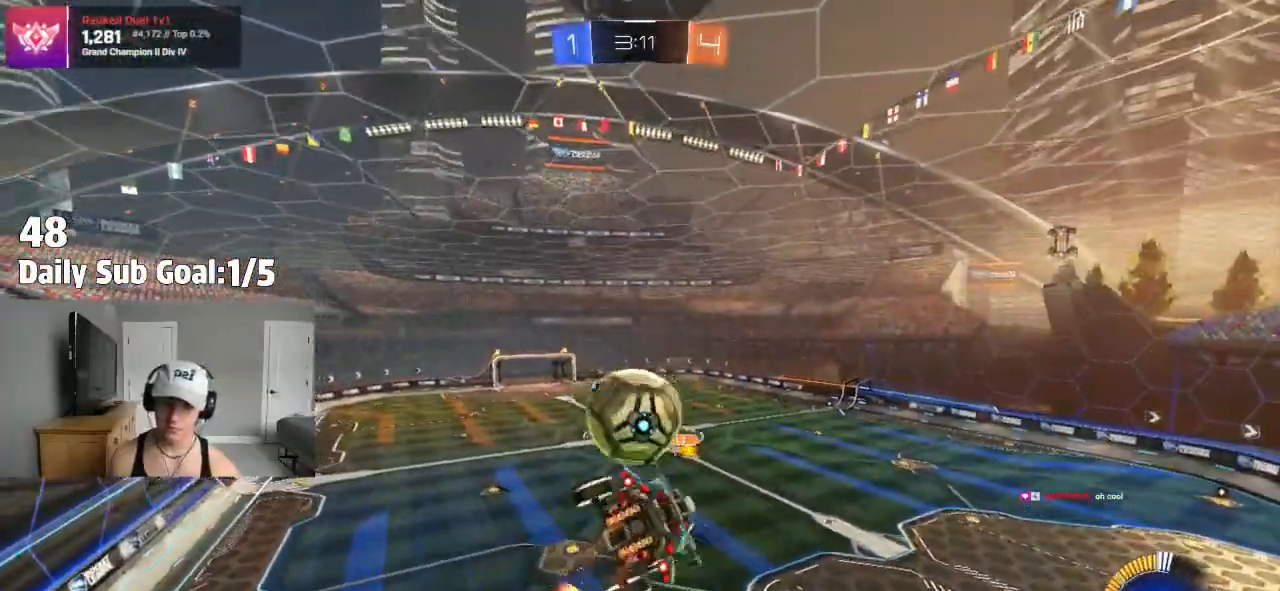
{"buttons": ["SQUARE"], "left_stick": "left", "events": [[200, "left_stick", "down-right"], [267, "R2", "up"], [333, "left_stick", "down-left"], [383, "left_stick", "left"]]}